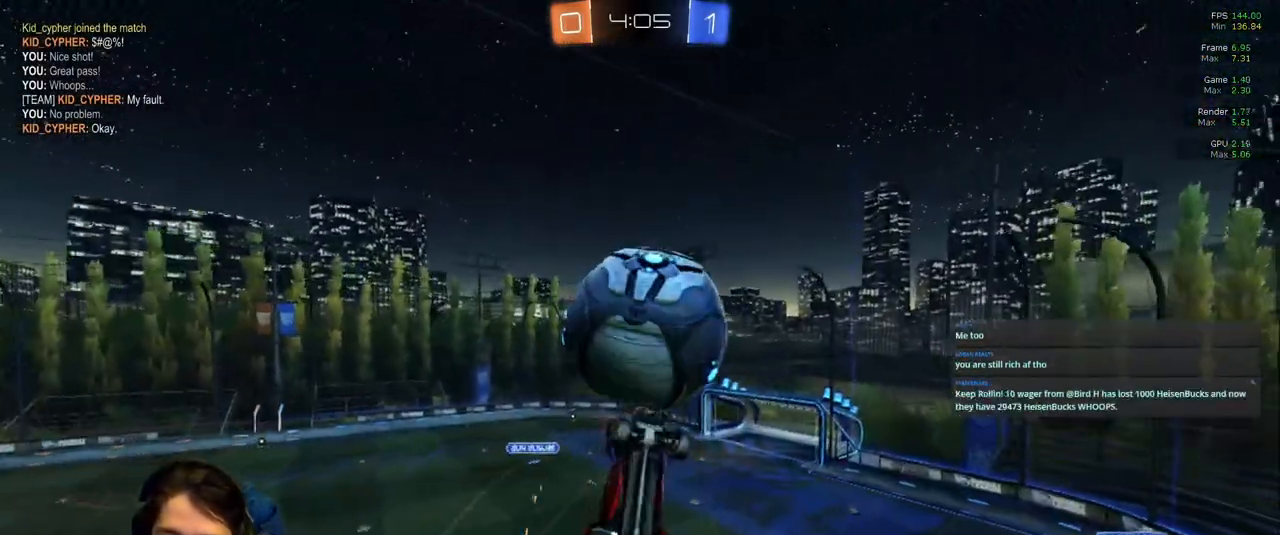
Gameplay with a controller (PlayStation layout); each line is a JSON object with the inputs held at the frame after it (dt_ms = milliseconds from this image to that frame). "events" lists button and stick changes between this image and that frame as [ms after this image, input, new state], when the widget could be followed in between. Not read: L3 R2 R3.
{"dt_ms": 500, "buttons": [], "left_stick": "up-right", "right_stick": "center", "events": [[50, "left_stick", "up"], [217, "left_stick", "up-right"], [300, "L1", "up"]]}
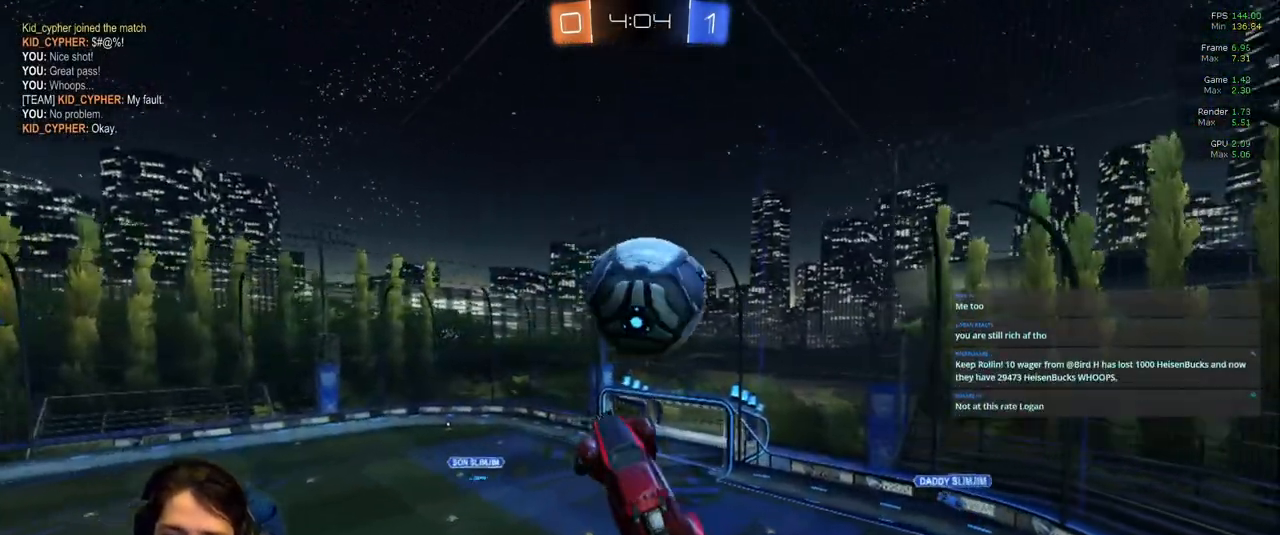
{"dt_ms": 500, "buttons": [], "left_stick": "up-left", "right_stick": "center", "events": [[83, "left_stick", "up"], [267, "left_stick", "center"], [417, "left_stick", "up-left"]]}
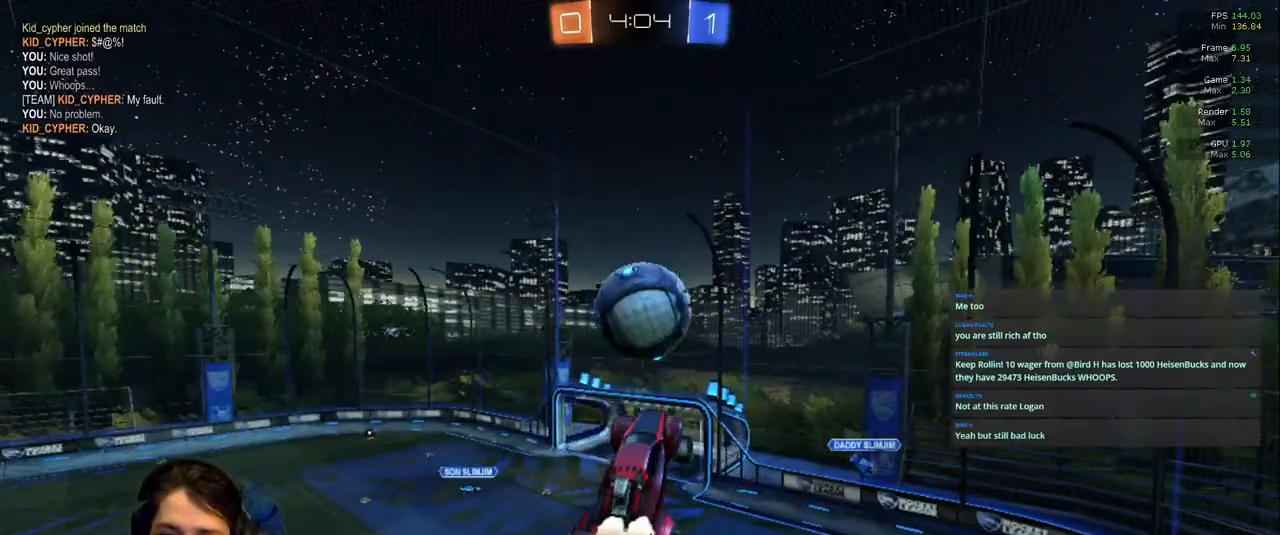
{"dt_ms": 500, "buttons": ["R1"], "left_stick": "down-left", "right_stick": "center", "events": [[133, "left_stick", "center"], [200, "left_stick", "up-left"], [400, "left_stick", "down-left"], [500, "R1", "down"]]}
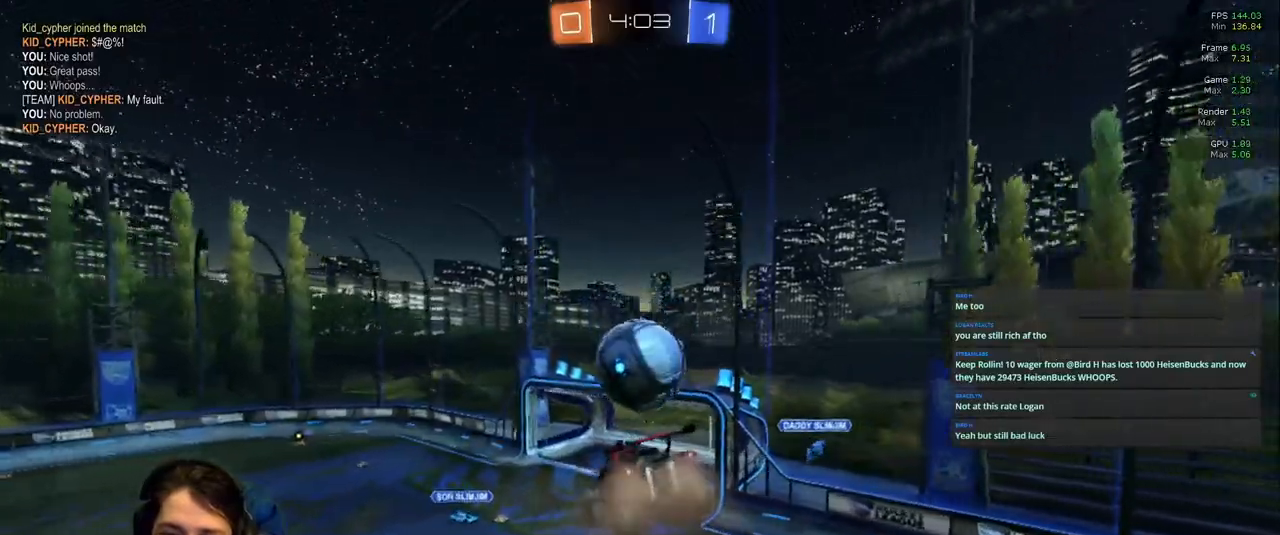
{"dt_ms": 500, "buttons": ["R1"], "left_stick": "center", "right_stick": "center", "events": [[250, "left_stick", "up-left"], [350, "left_stick", "center"]]}
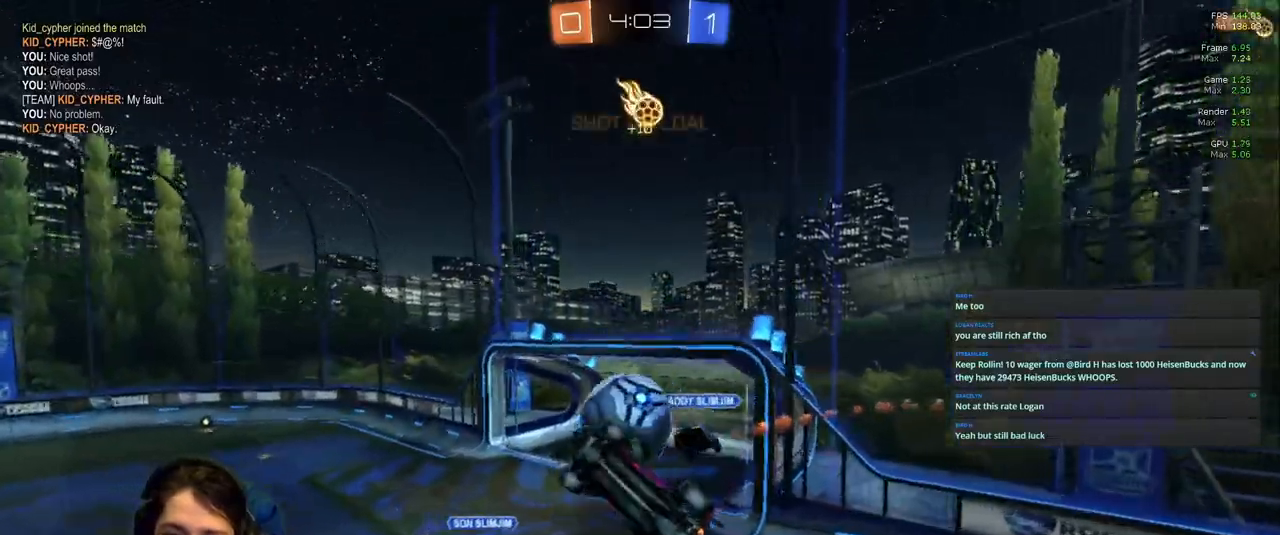
{"dt_ms": 500, "buttons": ["R1"], "left_stick": "right", "right_stick": "center", "events": [[350, "TRIANGLE", "down"], [350, "left_stick", "right"], [500, "TRIANGLE", "up"]]}
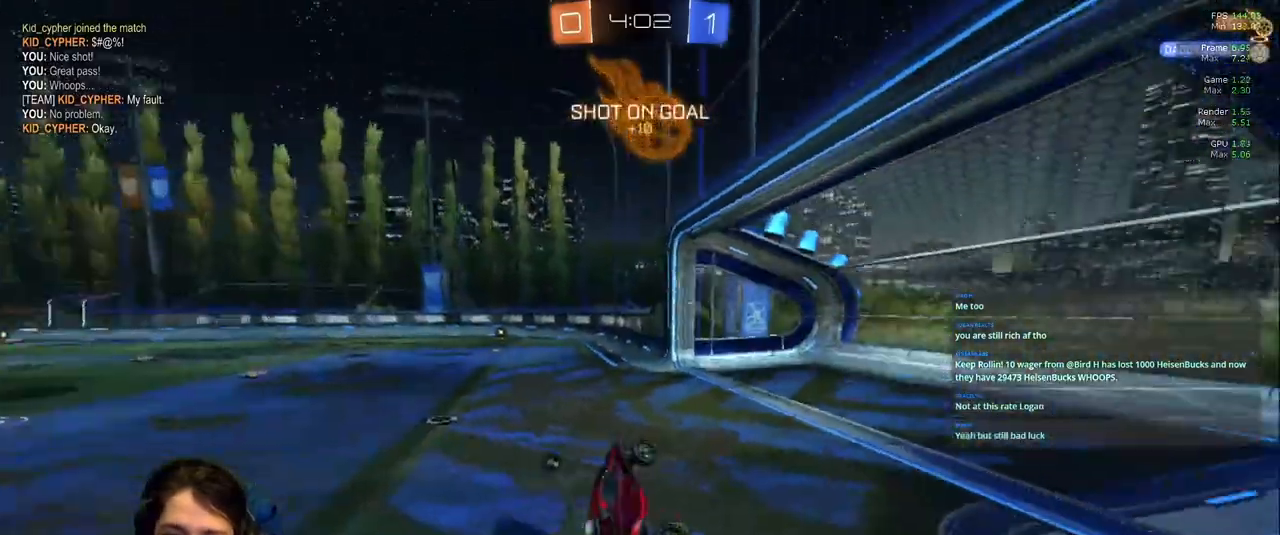
{"dt_ms": 500, "buttons": [], "left_stick": "left", "right_stick": "center"}
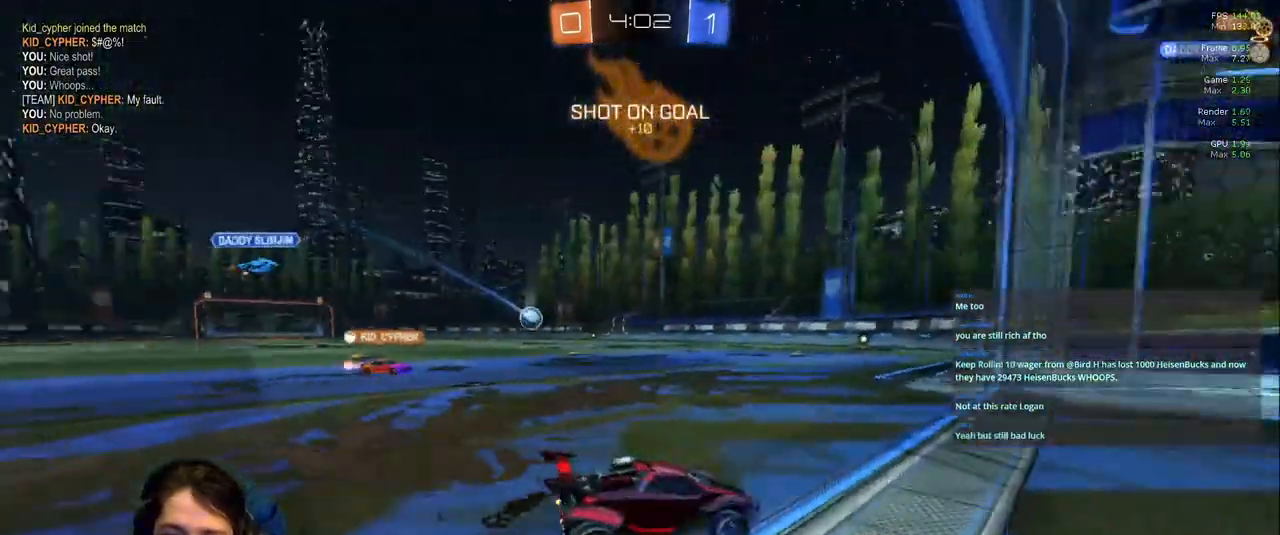
{"dt_ms": 500, "buttons": [], "left_stick": "left", "right_stick": "center", "events": [[133, "left_stick", "center"], [283, "left_stick", "left"]]}
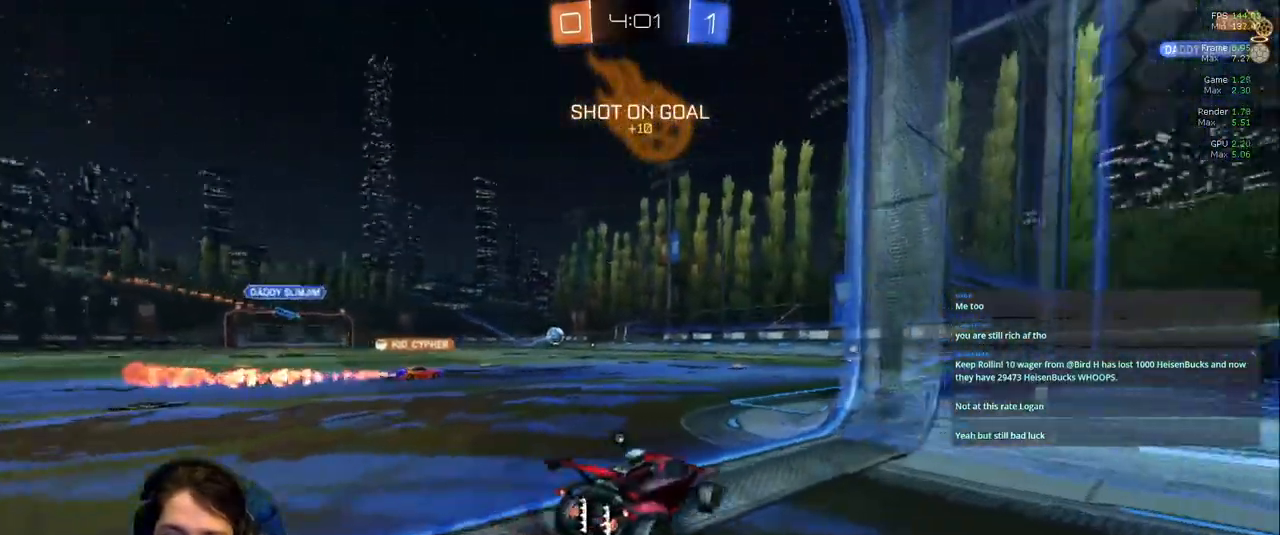
{"dt_ms": 500, "buttons": [], "left_stick": "right", "right_stick": "center", "events": [[267, "left_stick", "right"]]}
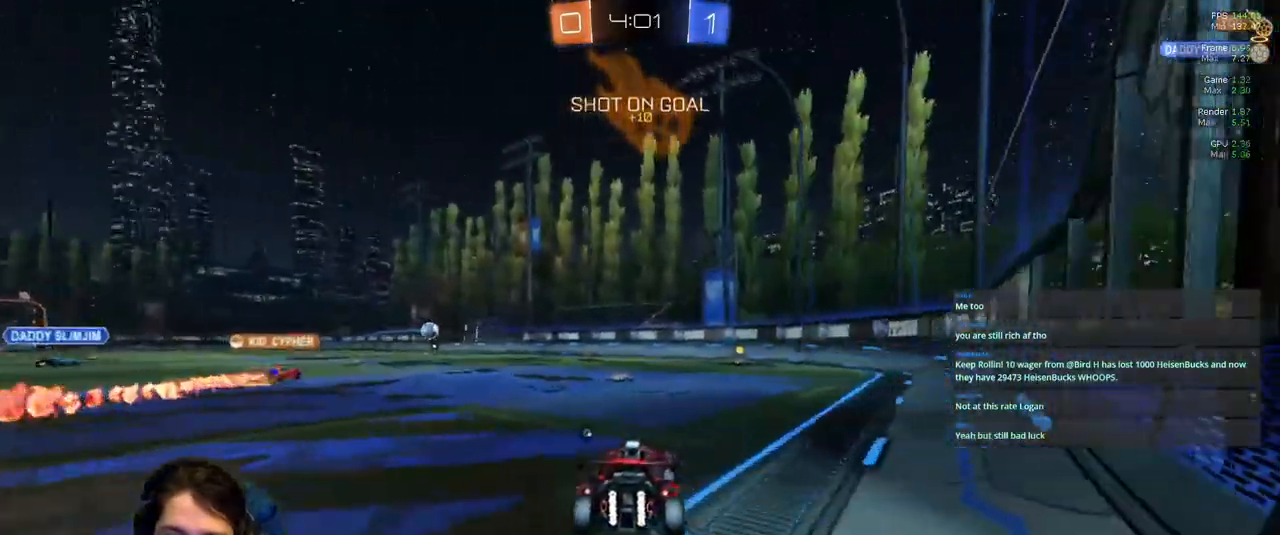
{"dt_ms": 500, "buttons": [], "left_stick": "center", "right_stick": "center", "events": [[50, "left_stick", "up"], [450, "left_stick", "center"]]}
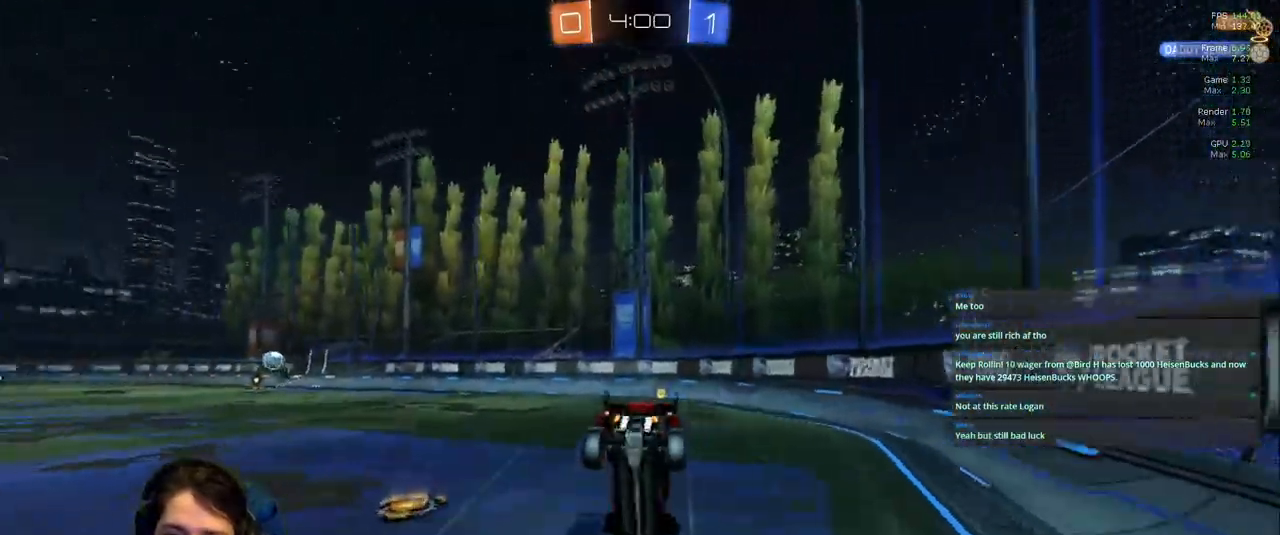
{"dt_ms": 500, "buttons": [], "left_stick": "center", "right_stick": "center", "events": []}
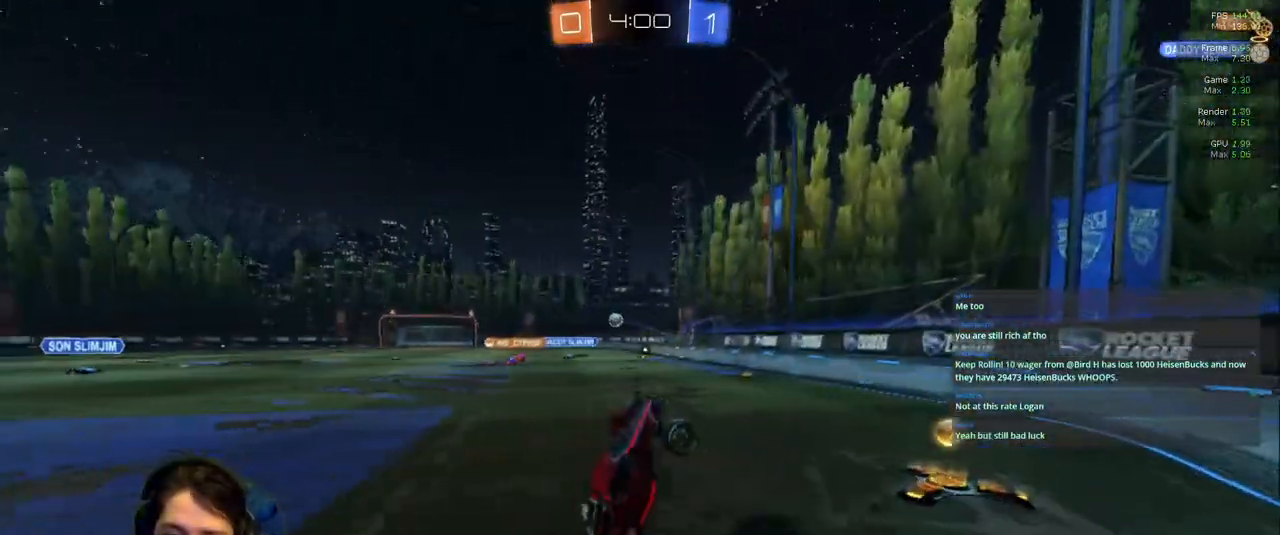
{"dt_ms": 500, "buttons": ["L1"], "left_stick": "left", "right_stick": "center", "events": [[183, "left_stick", "left"], [417, "L1", "down"]]}
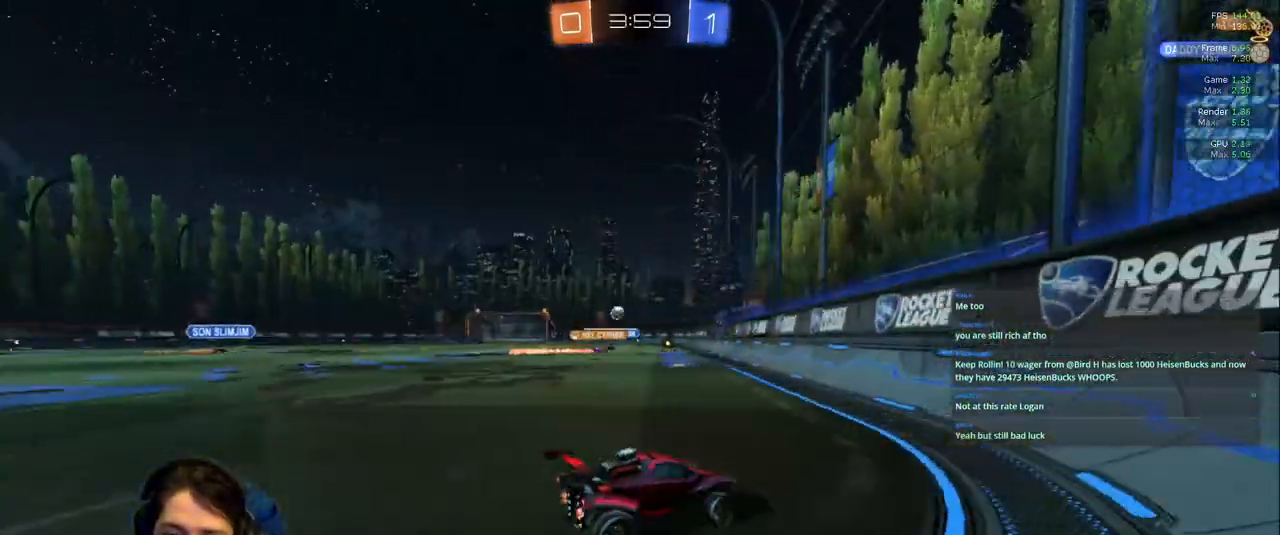
{"dt_ms": 500, "buttons": [], "left_stick": "center", "right_stick": "center"}
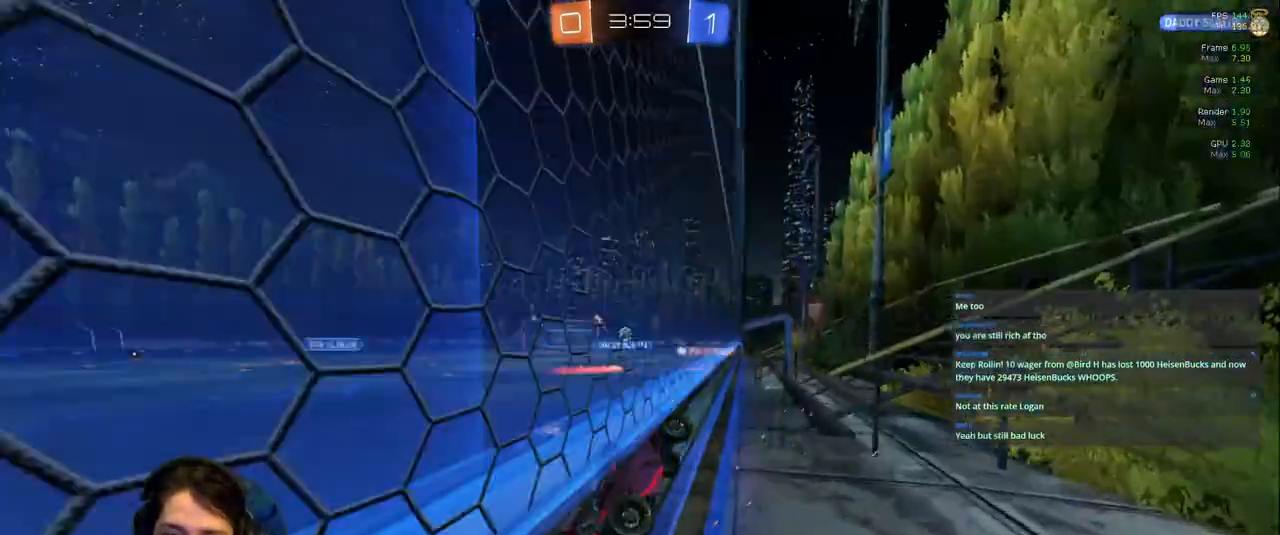
{"dt_ms": 1000, "buttons": [], "left_stick": "up", "right_stick": "center"}
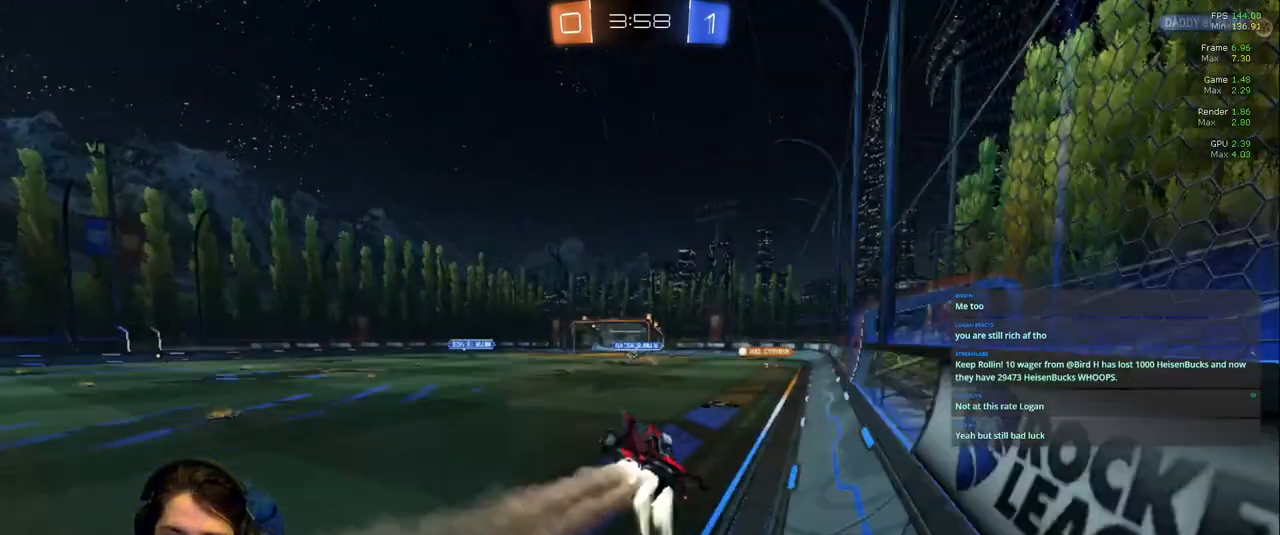
{"dt_ms": 500, "buttons": ["DPAD_LEFT"], "left_stick": "center", "right_stick": "center"}
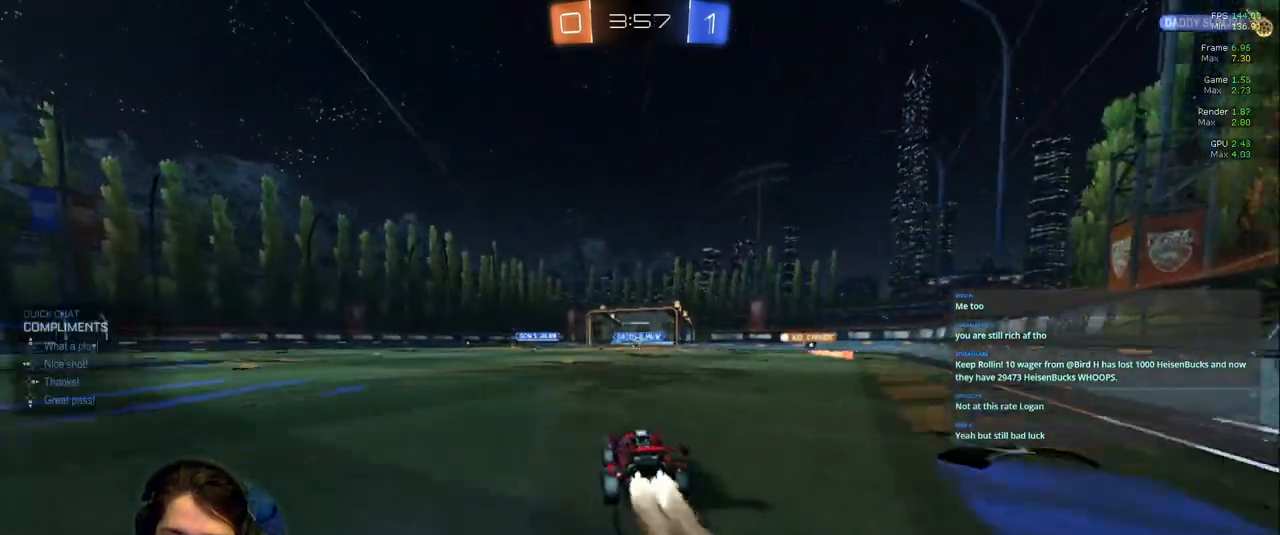
{"dt_ms": 1000, "buttons": [], "left_stick": "down", "right_stick": "center"}
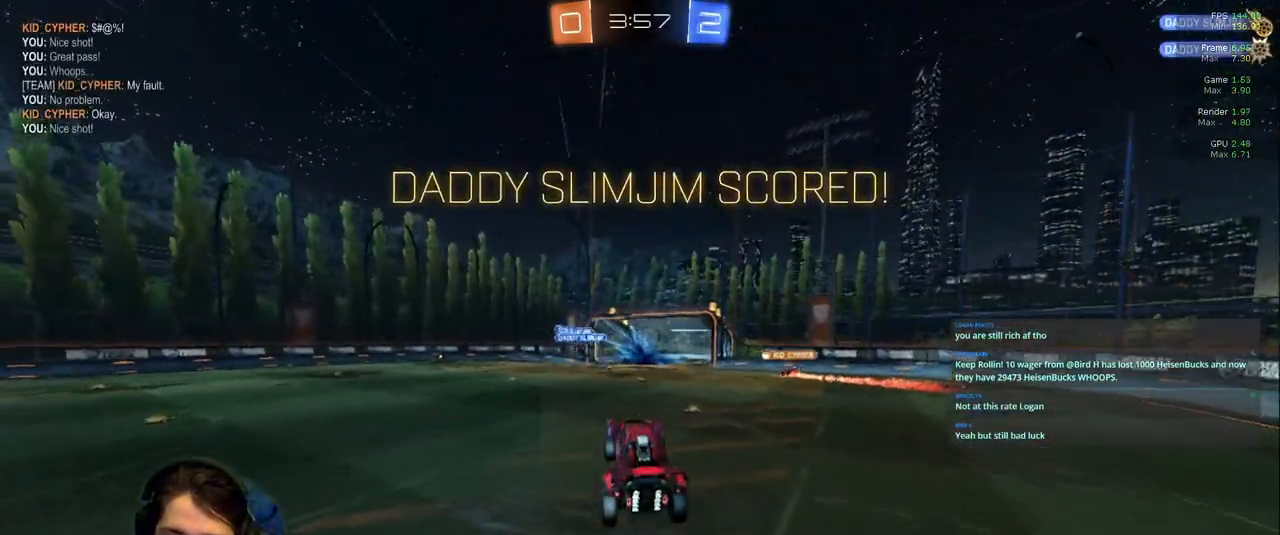
{"dt_ms": 500, "buttons": ["R1"], "left_stick": "center", "right_stick": "center", "events": [[17, "left_stick", "down-right"], [300, "R1", "down"], [333, "left_stick", "up-right"], [500, "left_stick", "center"]]}
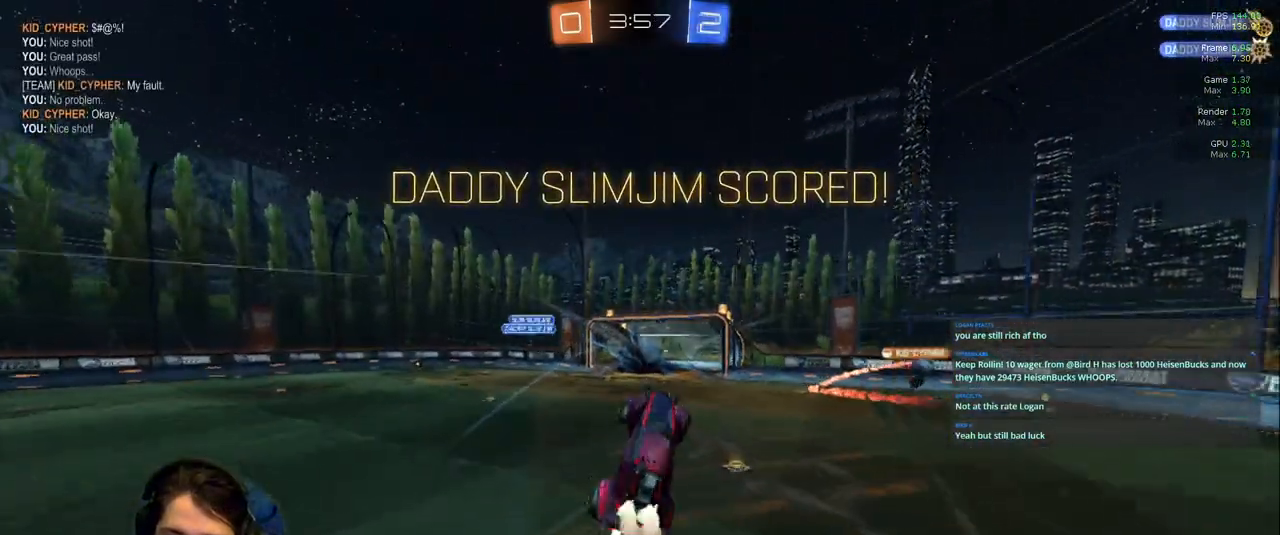
{"dt_ms": 500, "buttons": [], "left_stick": "center", "right_stick": "center", "events": [[317, "R1", "up"]]}
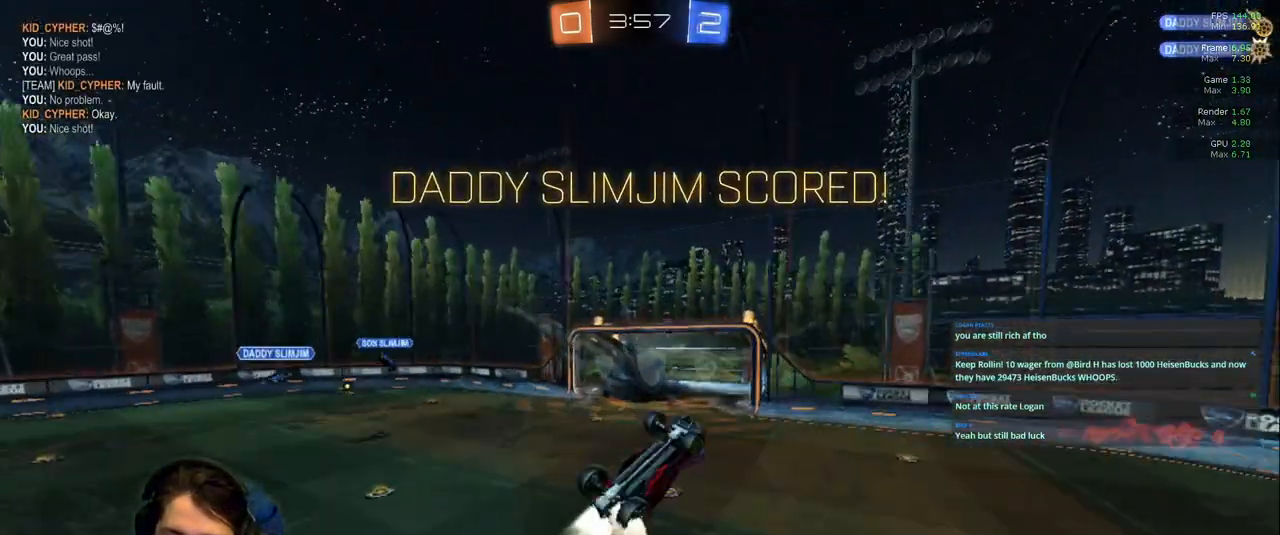
{"dt_ms": 500, "buttons": [], "left_stick": "center", "right_stick": "center", "events": []}
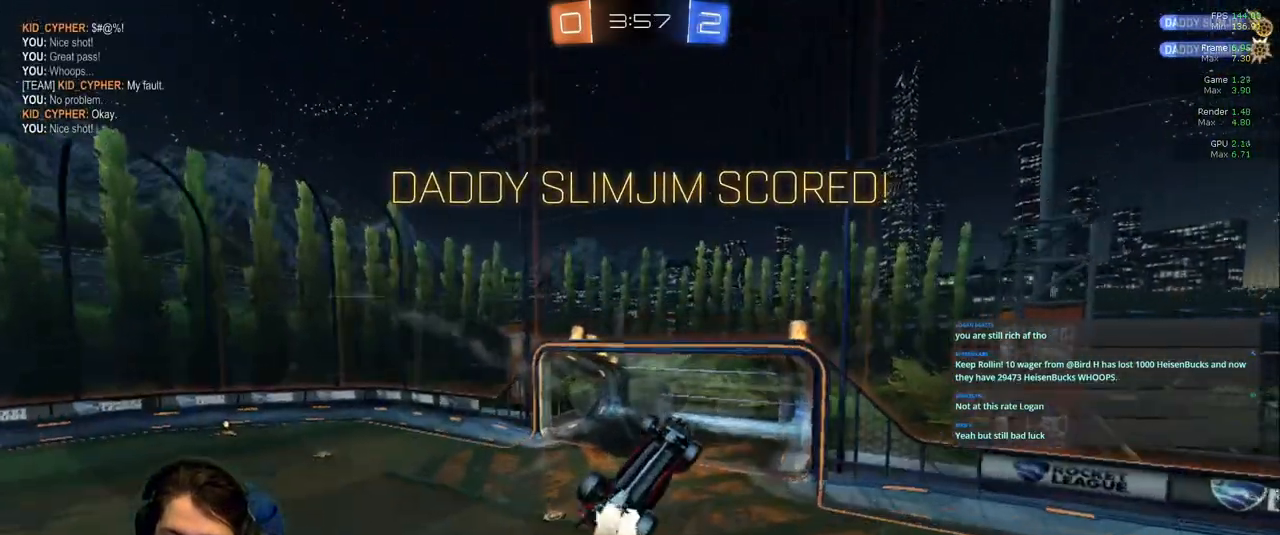
{"dt_ms": 500, "buttons": [], "left_stick": "center", "right_stick": "center", "events": [[50, "left_stick", "down"], [183, "left_stick", "center"]]}